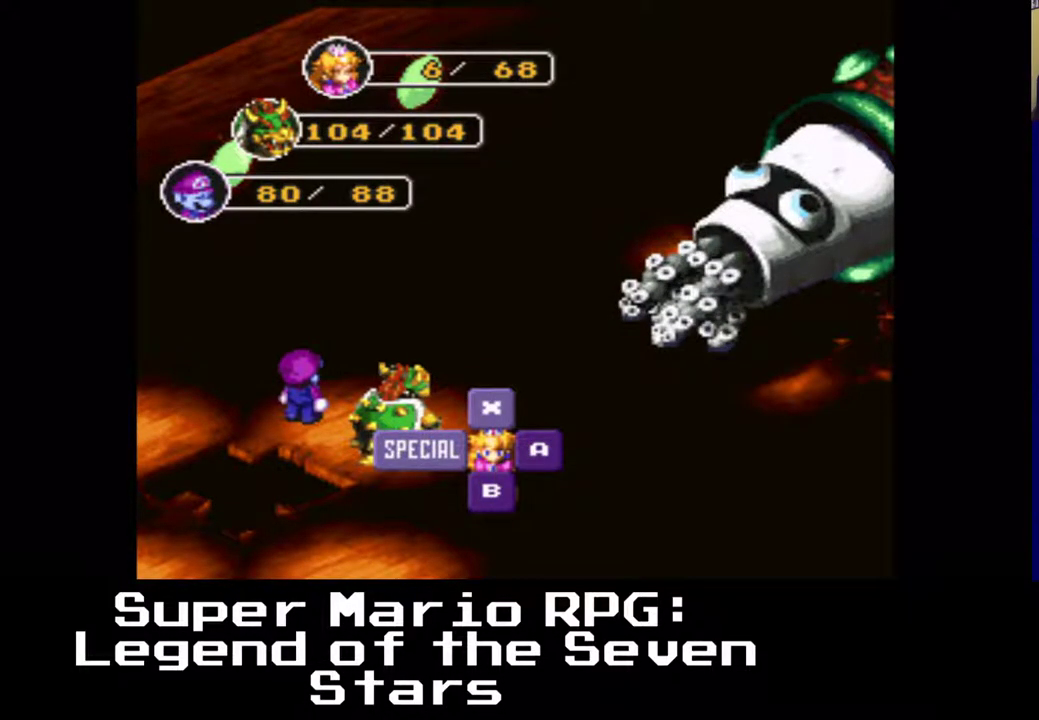
Gameplay with a controller (Xbox layout); each line is a JSON object with the inputs held at the frame after it. "events" lists button and stick changes between this image and that frame as [ms after this image, input, new state], when the widget could be followed in between. Not read: left_stick right_stick.
{"buttons": [], "events": [[33, "X", "up"]]}
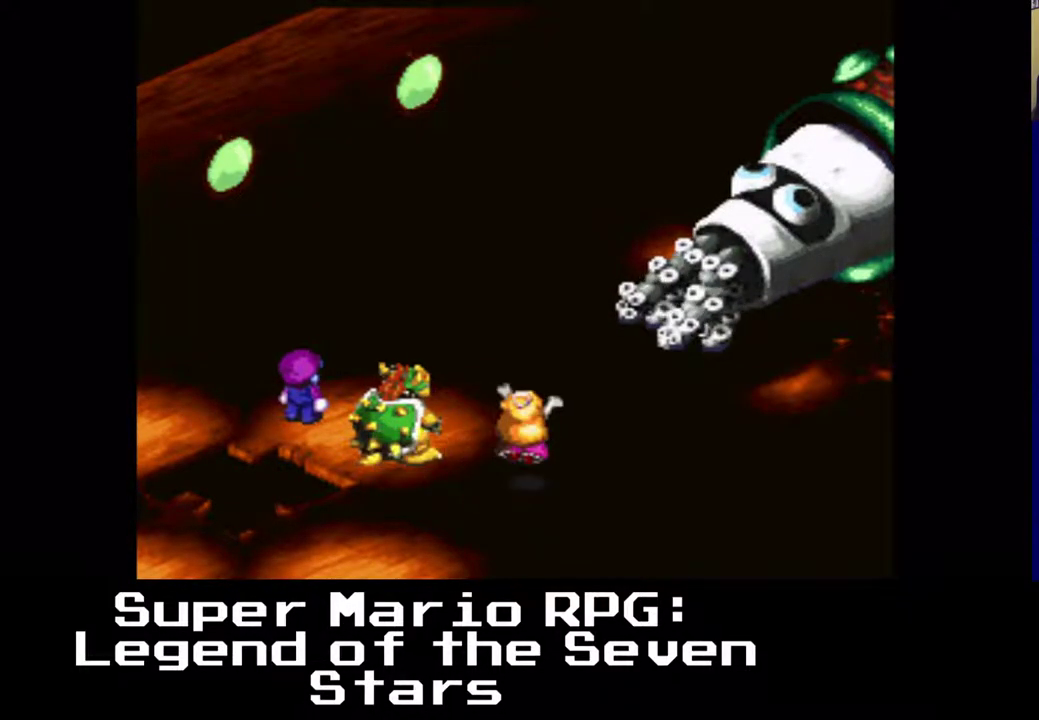
{"buttons": [], "events": []}
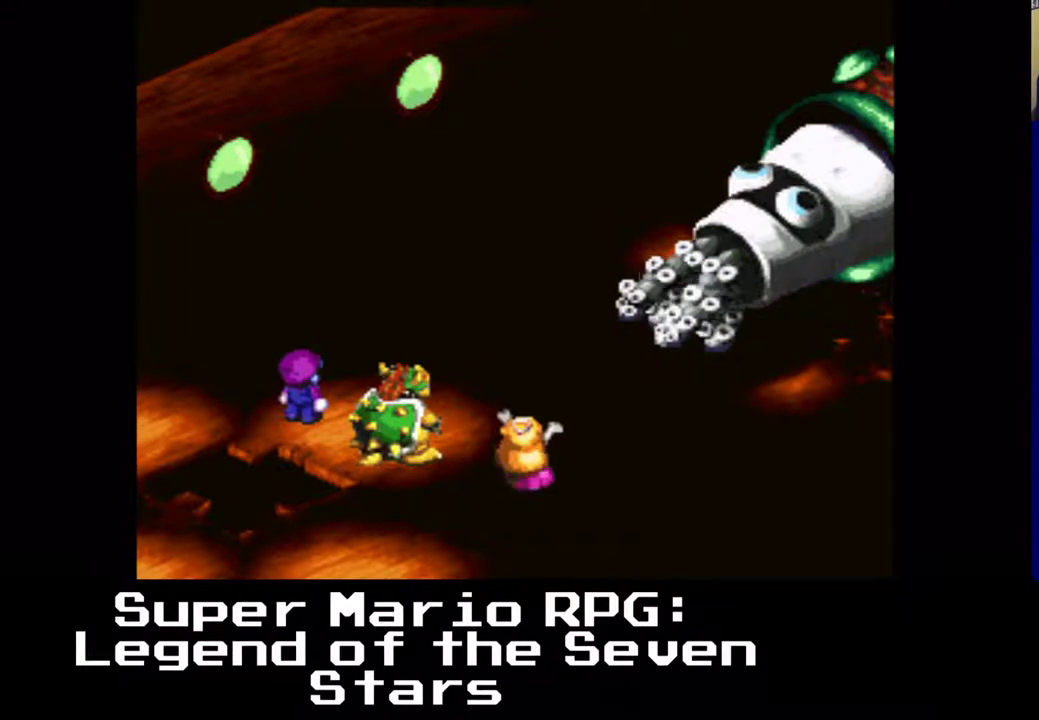
{"buttons": [], "events": []}
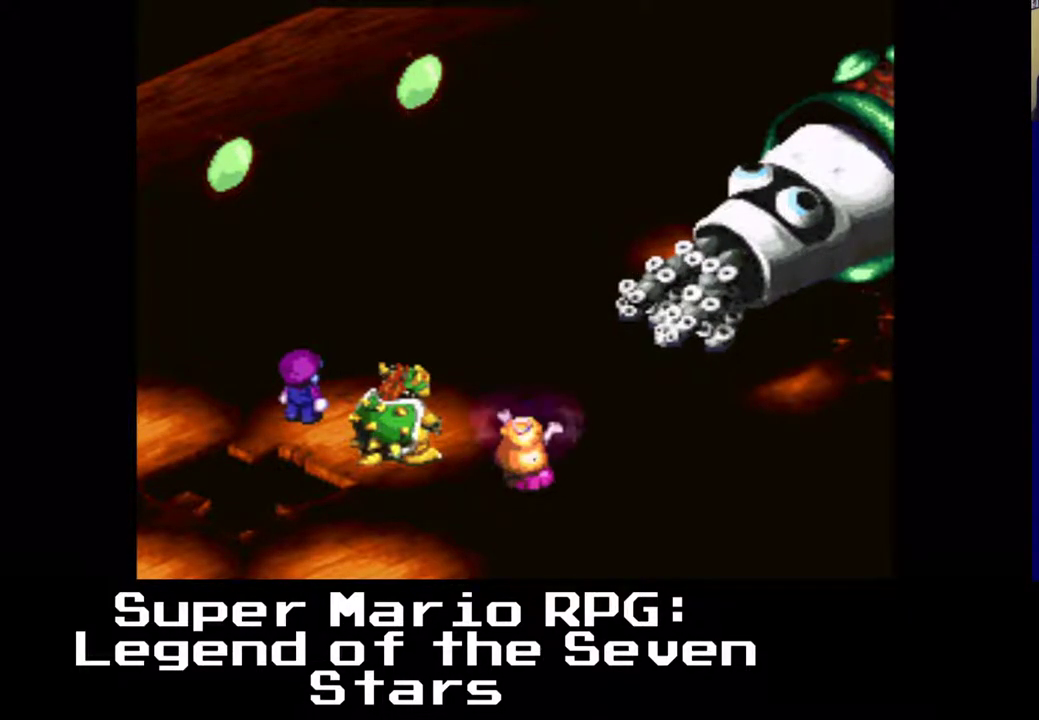
{"buttons": [], "events": []}
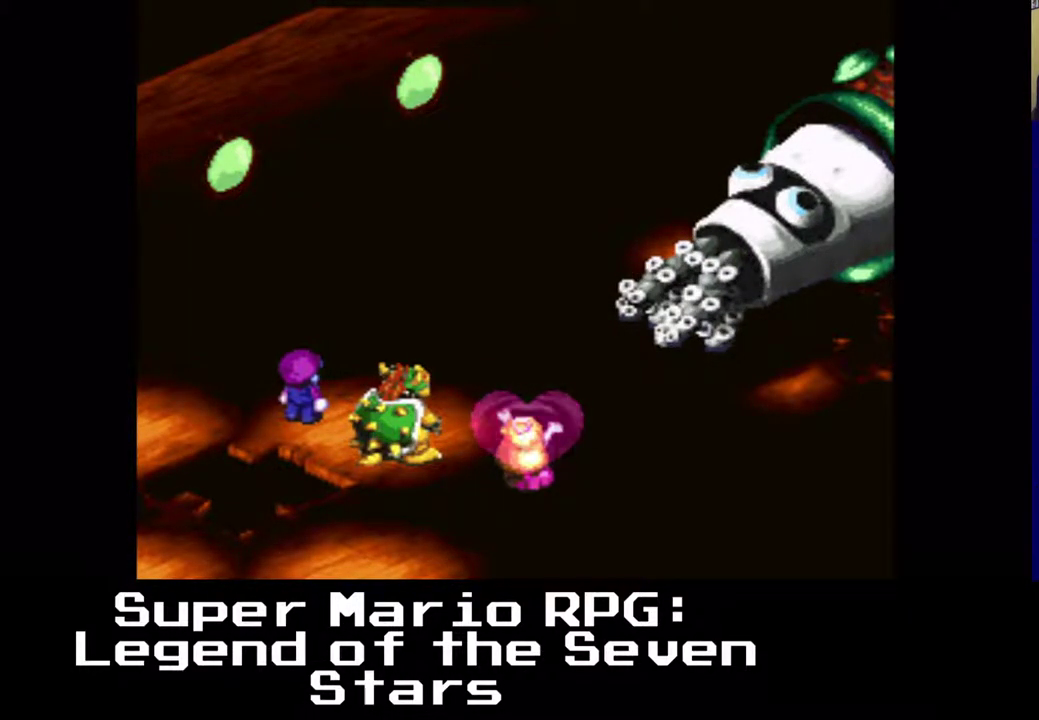
{"buttons": [], "events": []}
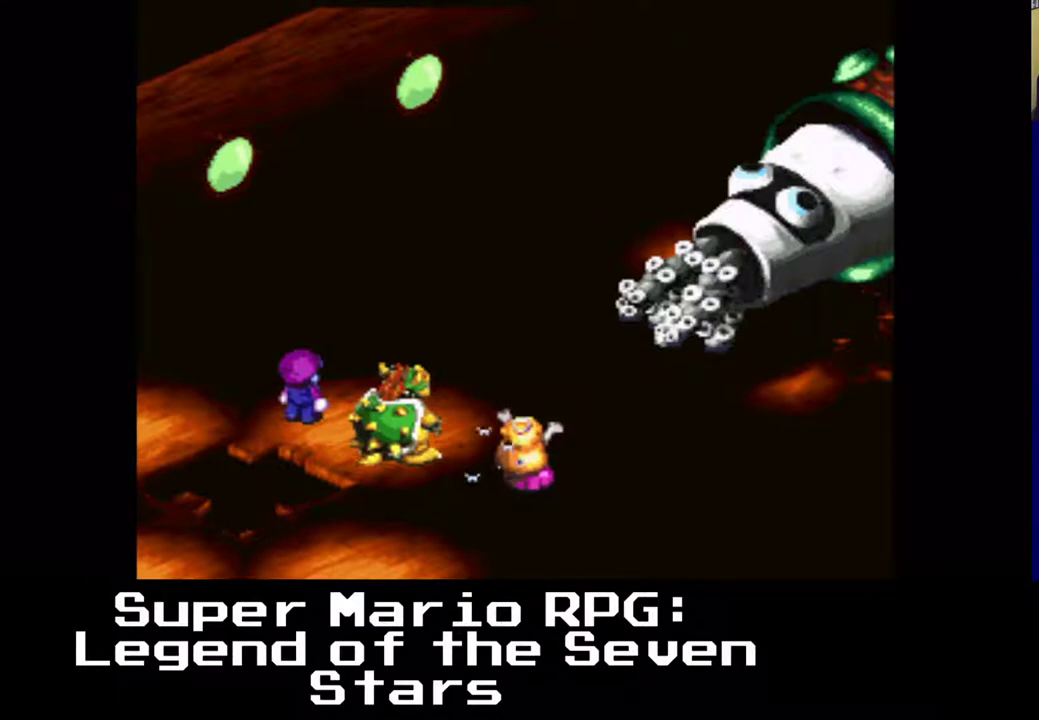
{"buttons": ["X"], "events": [[450, "X", "down"]]}
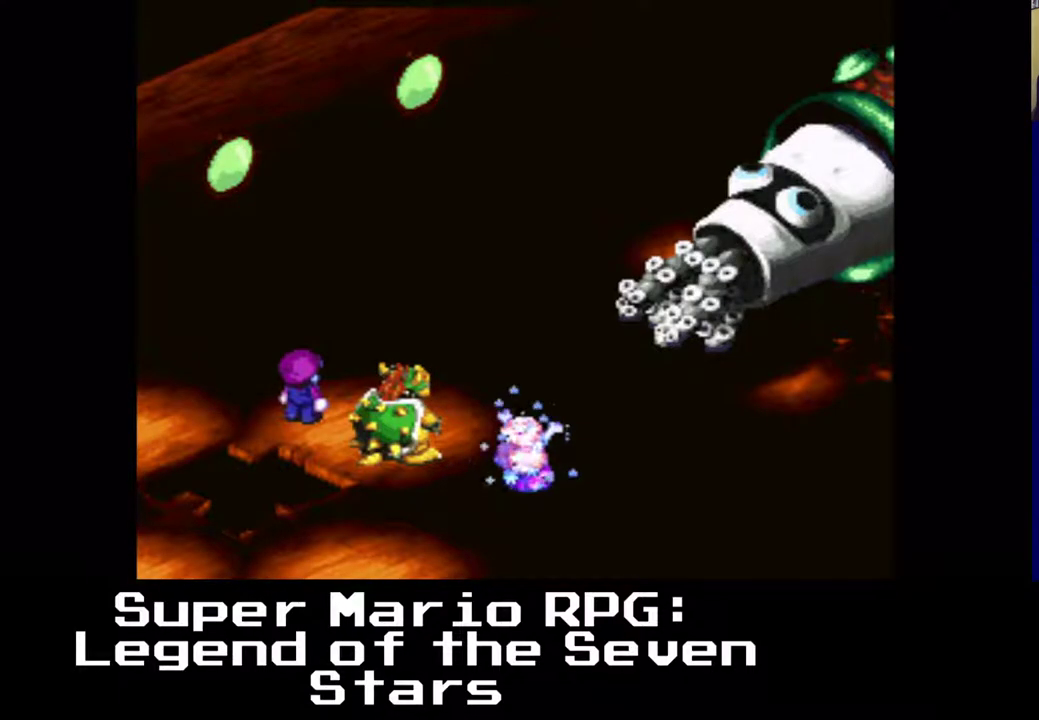
{"buttons": [], "events": [[133, "X", "up"]]}
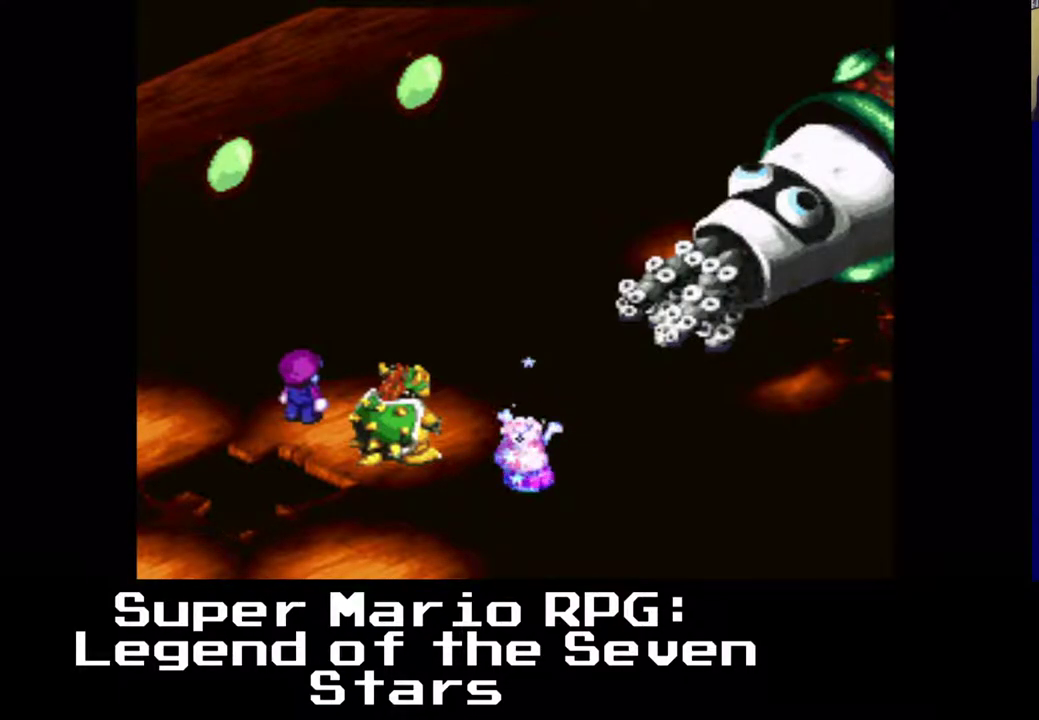
{"buttons": ["X"], "events": [[417, "X", "down"]]}
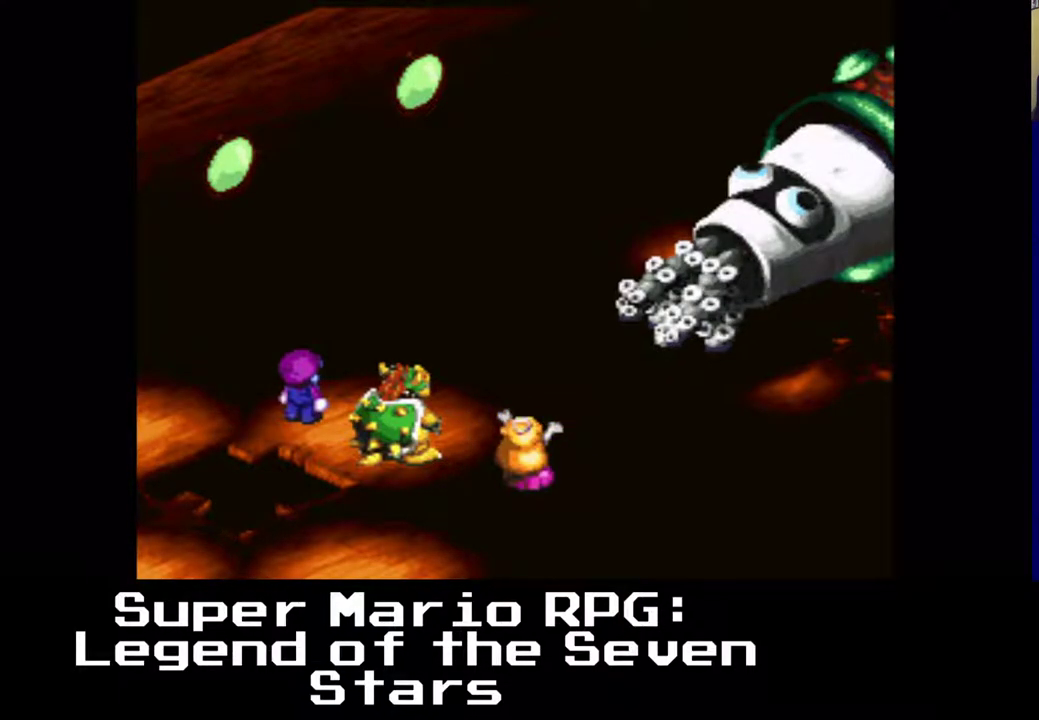
{"buttons": [], "events": [[83, "X", "up"]]}
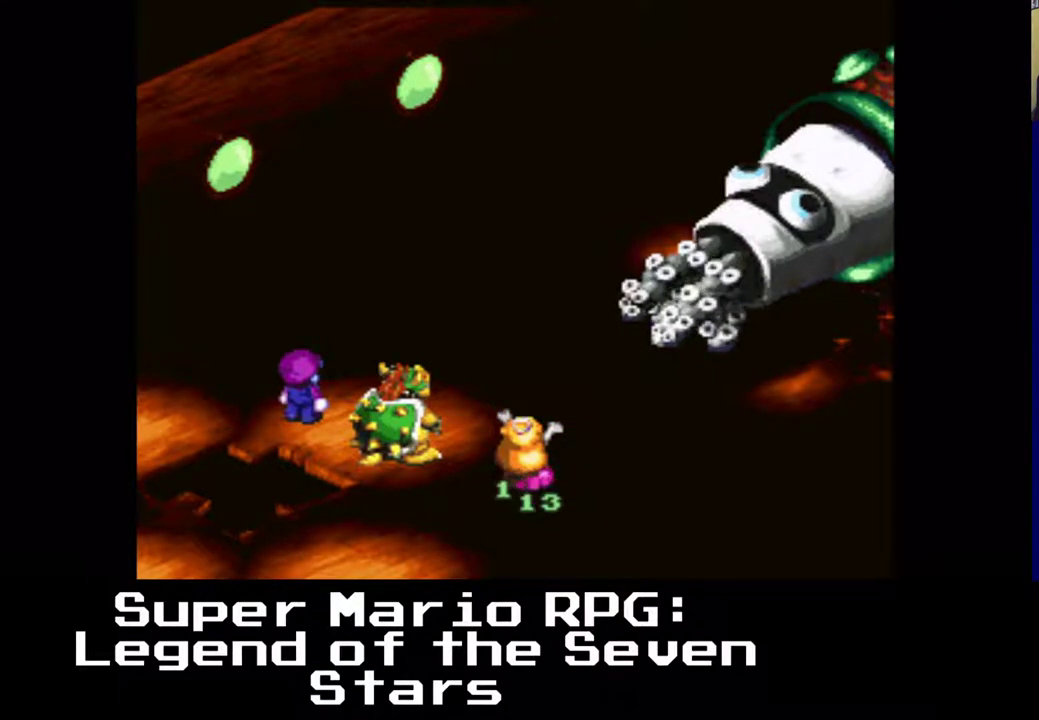
{"buttons": [], "events": []}
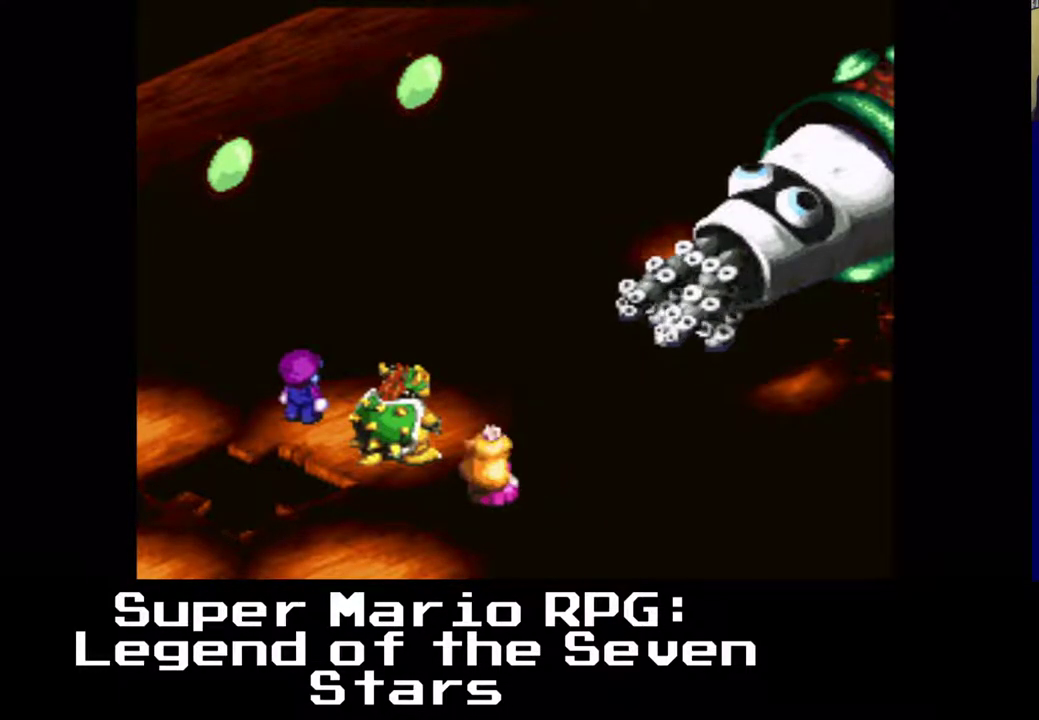
{"buttons": [], "events": []}
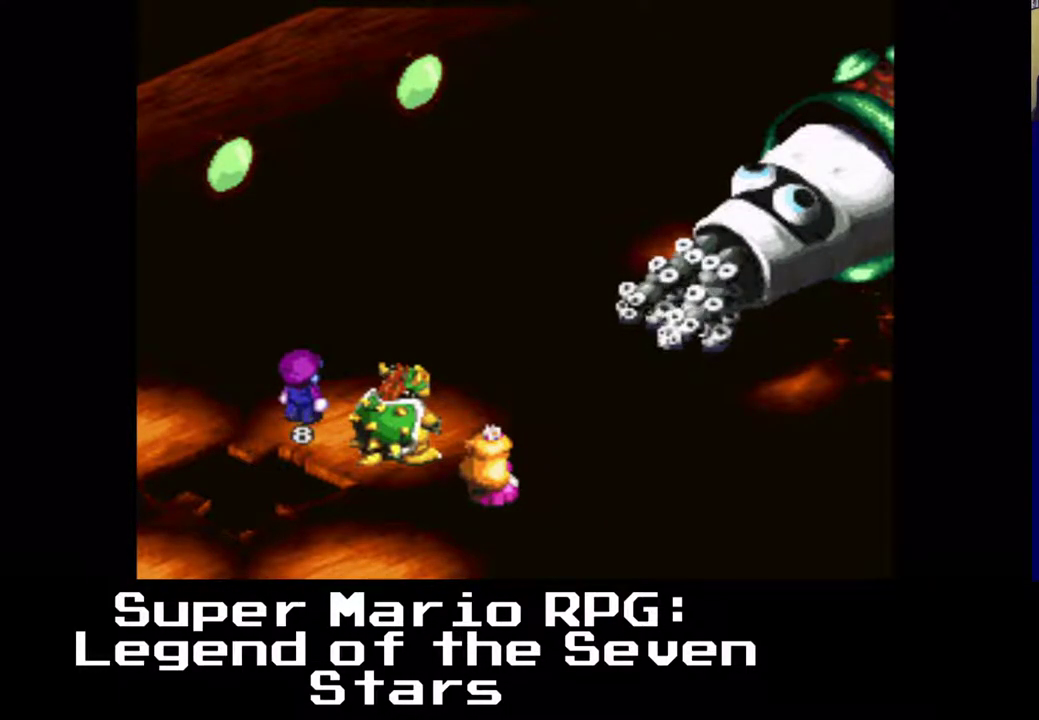
{"buttons": [], "events": []}
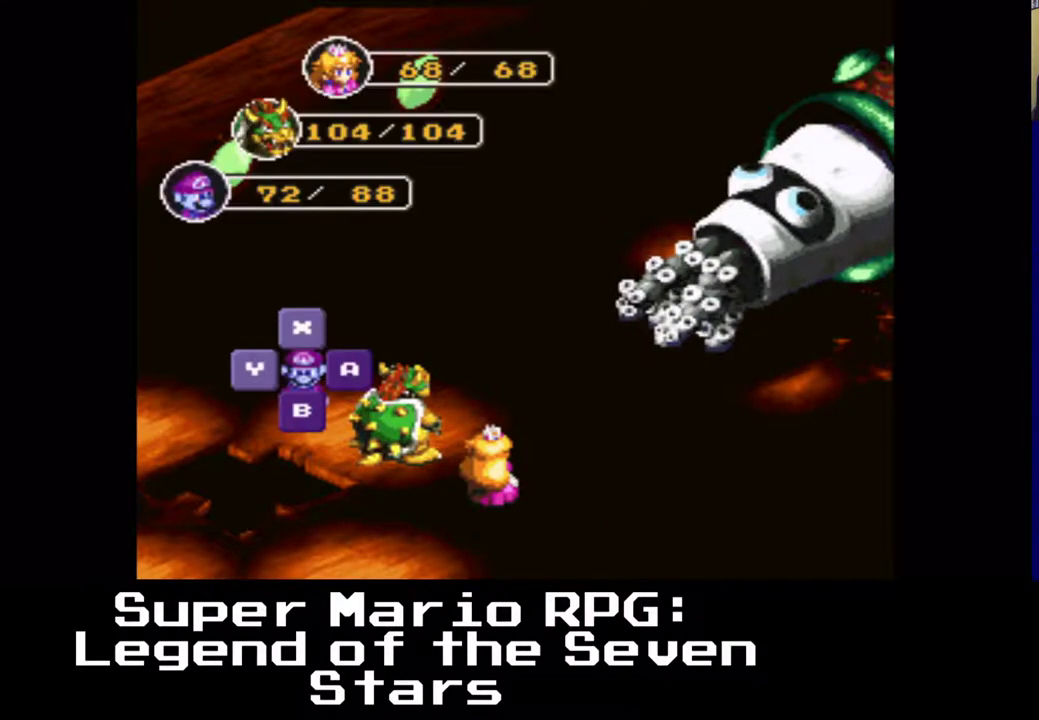
{"buttons": ["B"], "events": [[417, "B", "down"]]}
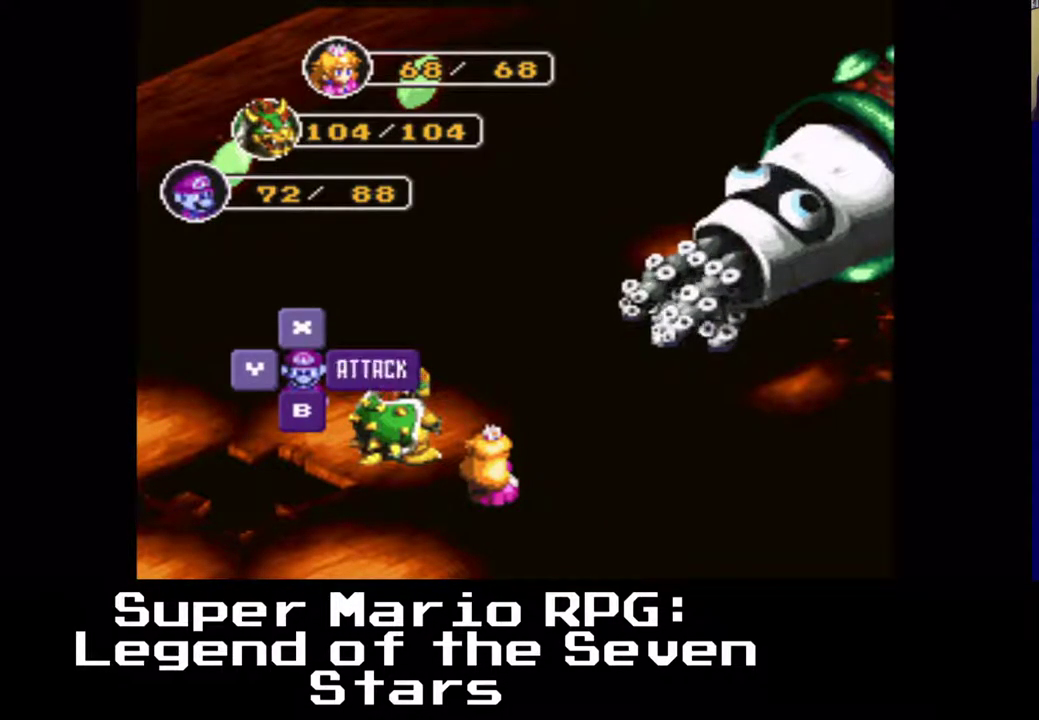
{"buttons": ["B"], "events": [[83, "B", "up"], [417, "B", "down"]]}
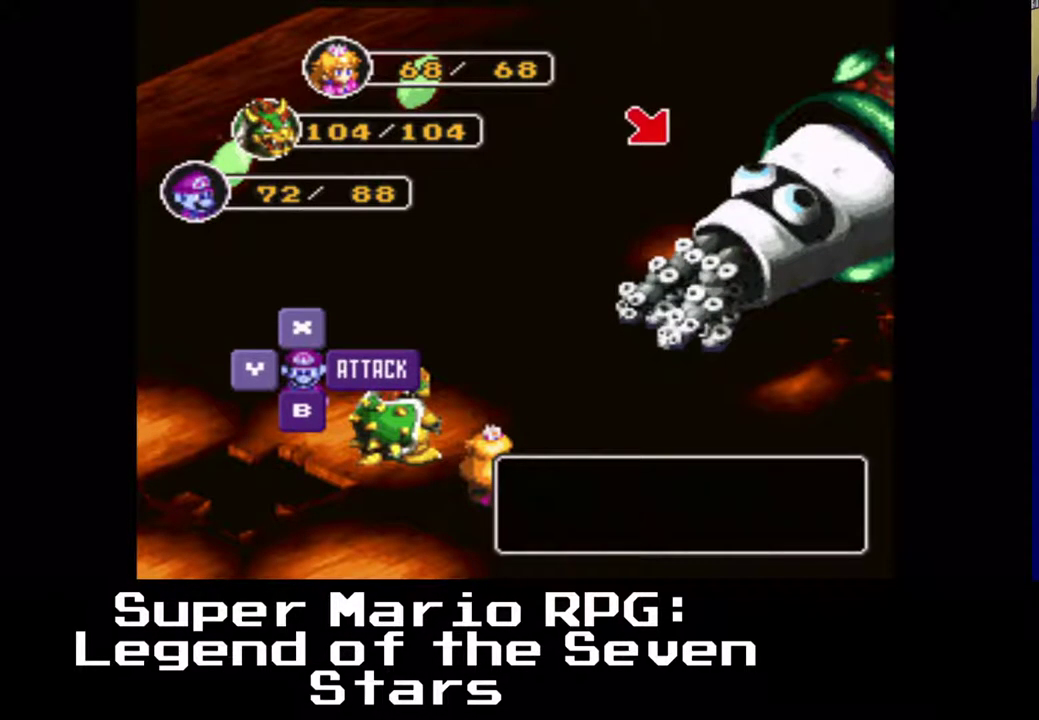
{"buttons": [], "events": [[67, "B", "up"]]}
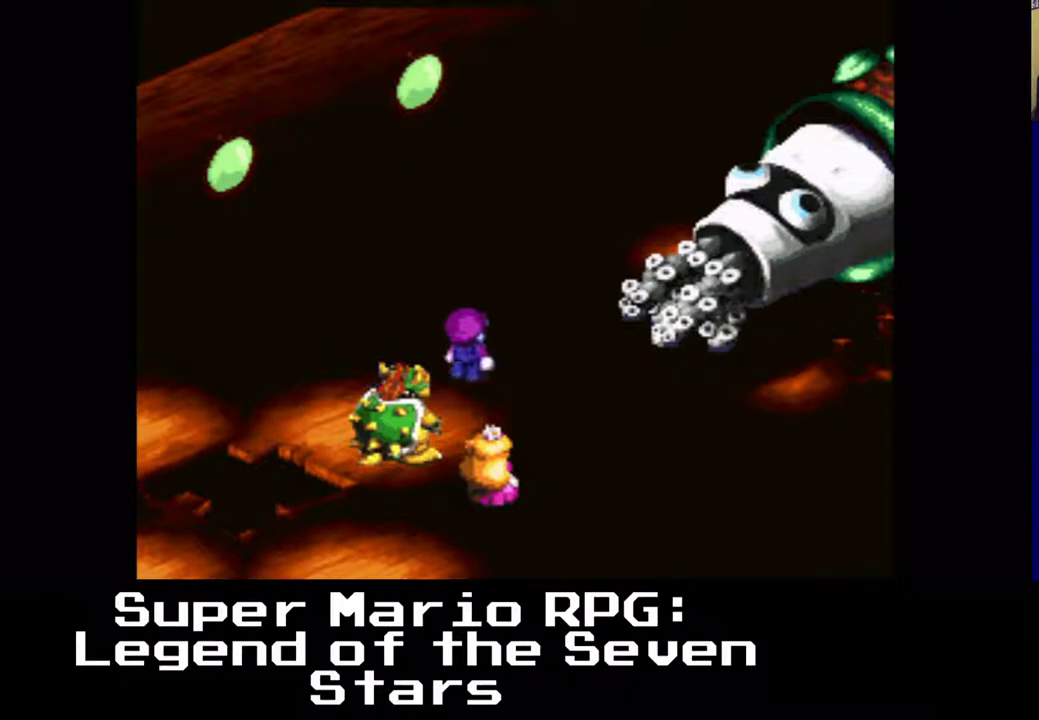
{"buttons": [], "events": []}
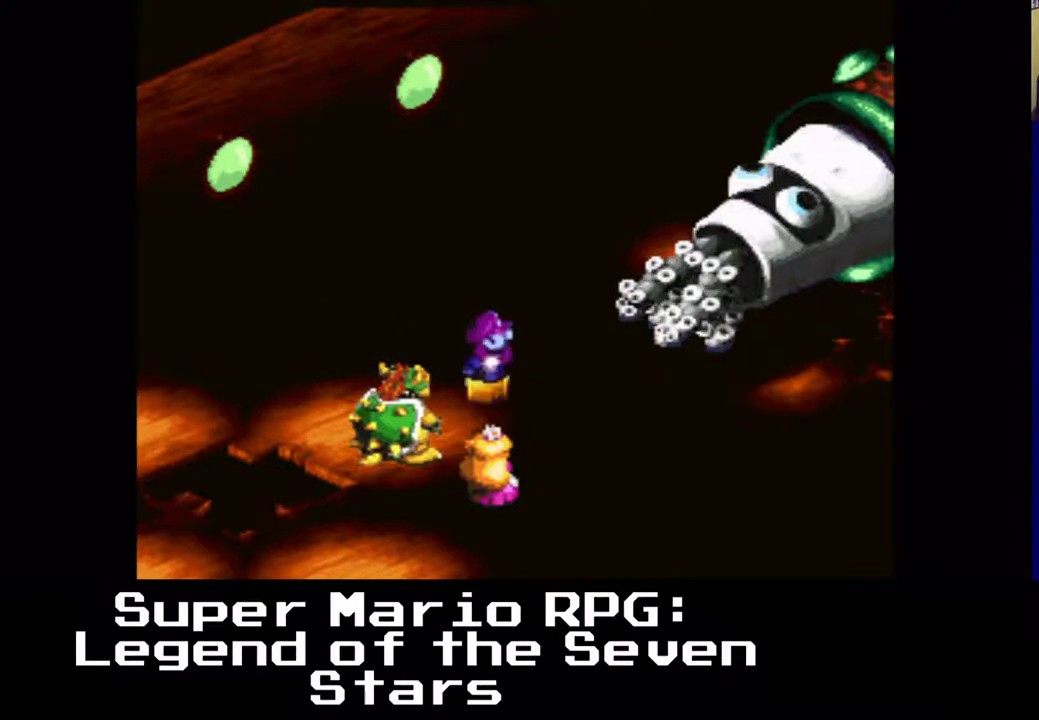
{"buttons": [], "events": [[183, "B", "down"], [383, "B", "up"]]}
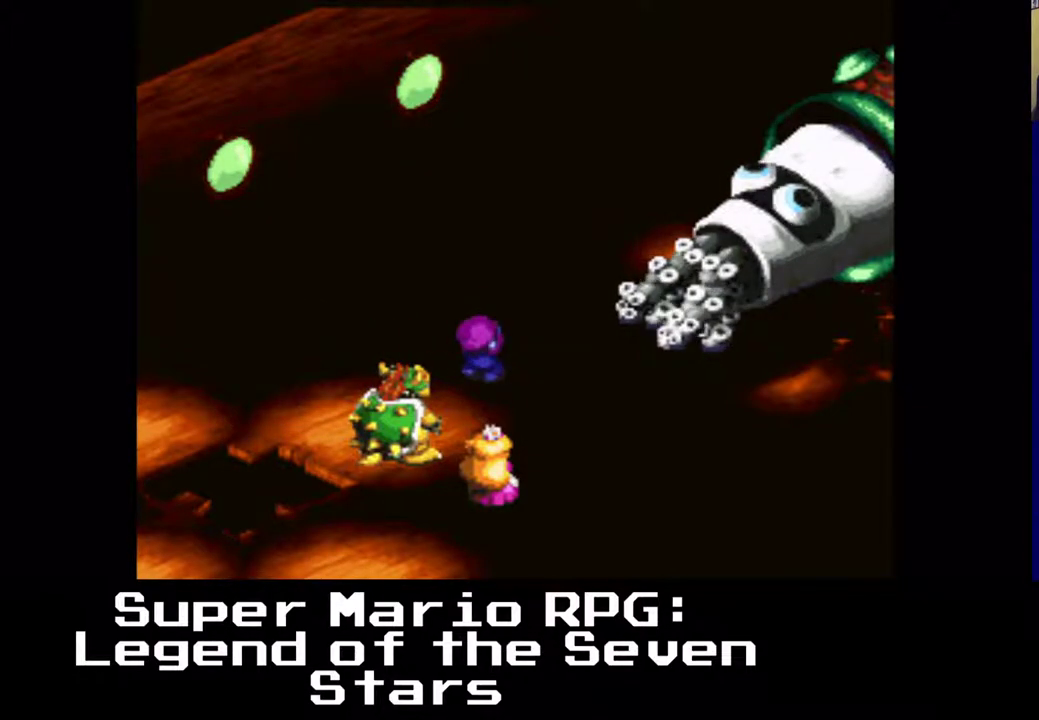
{"buttons": [], "events": [[150, "B", "down"], [267, "B", "up"]]}
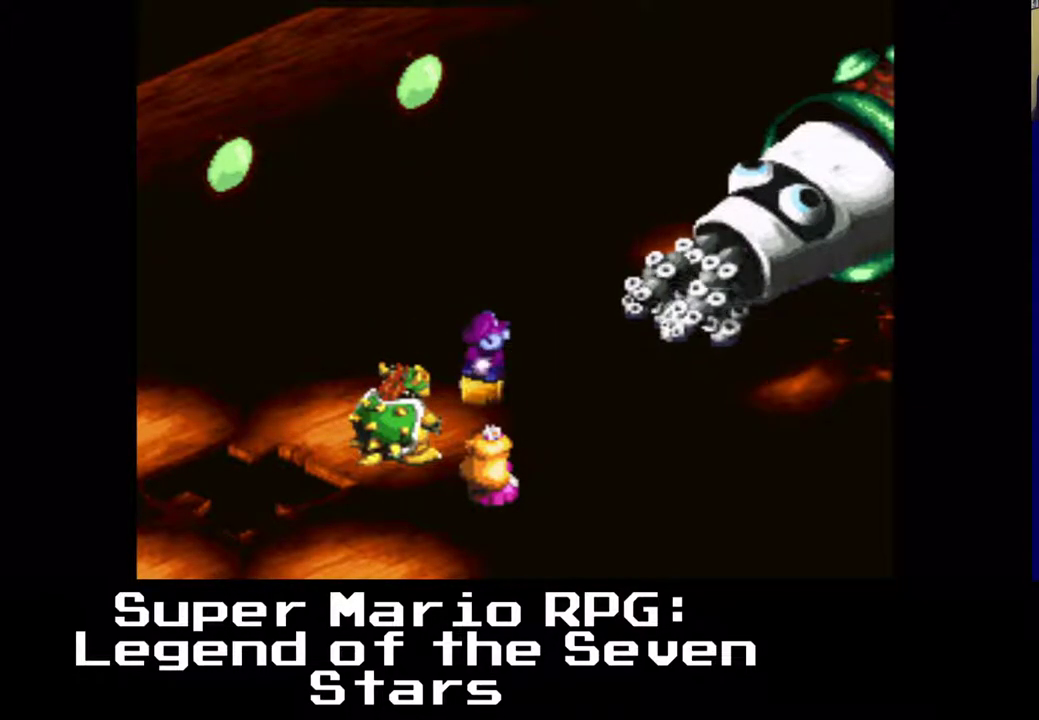
{"buttons": [], "events": []}
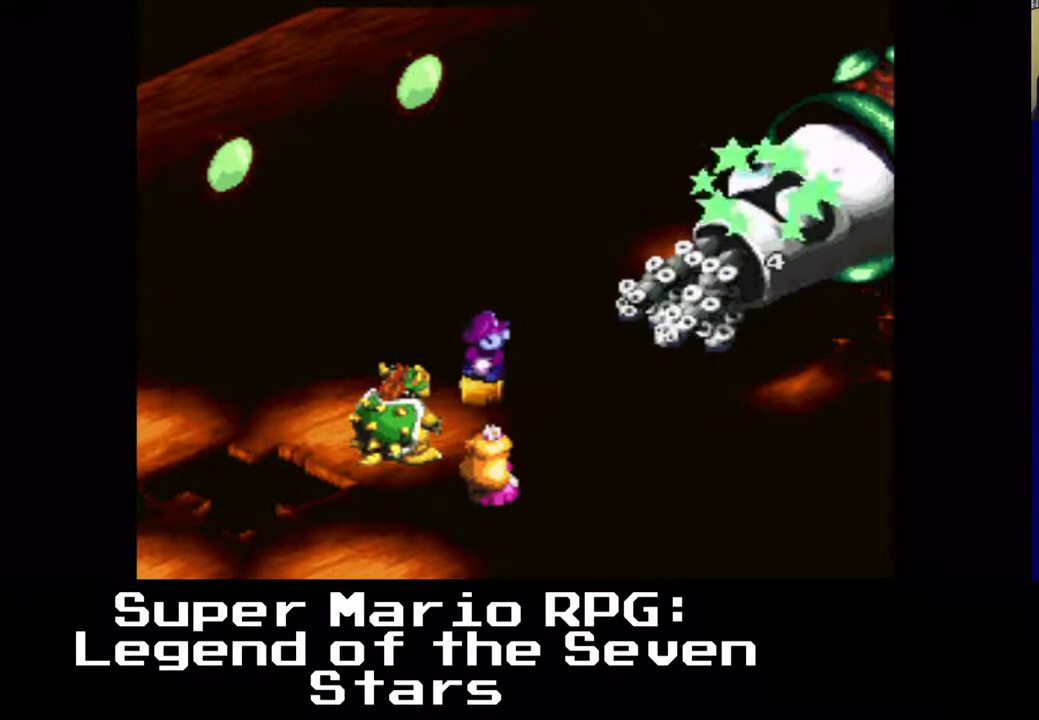
{"buttons": [], "events": []}
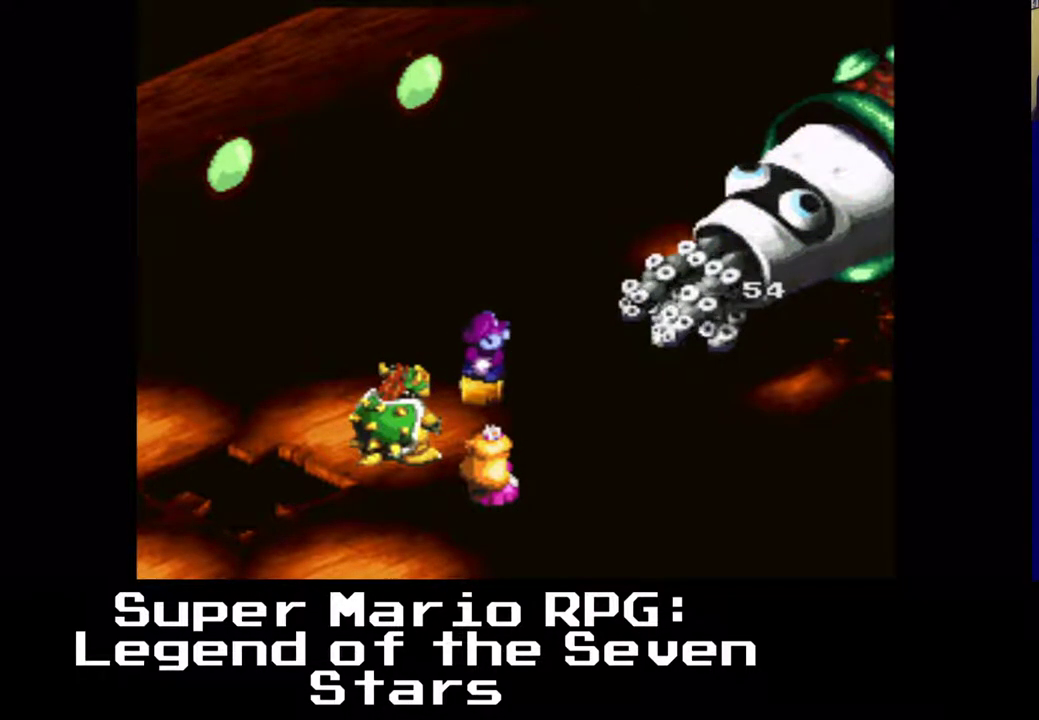
{"buttons": [], "events": []}
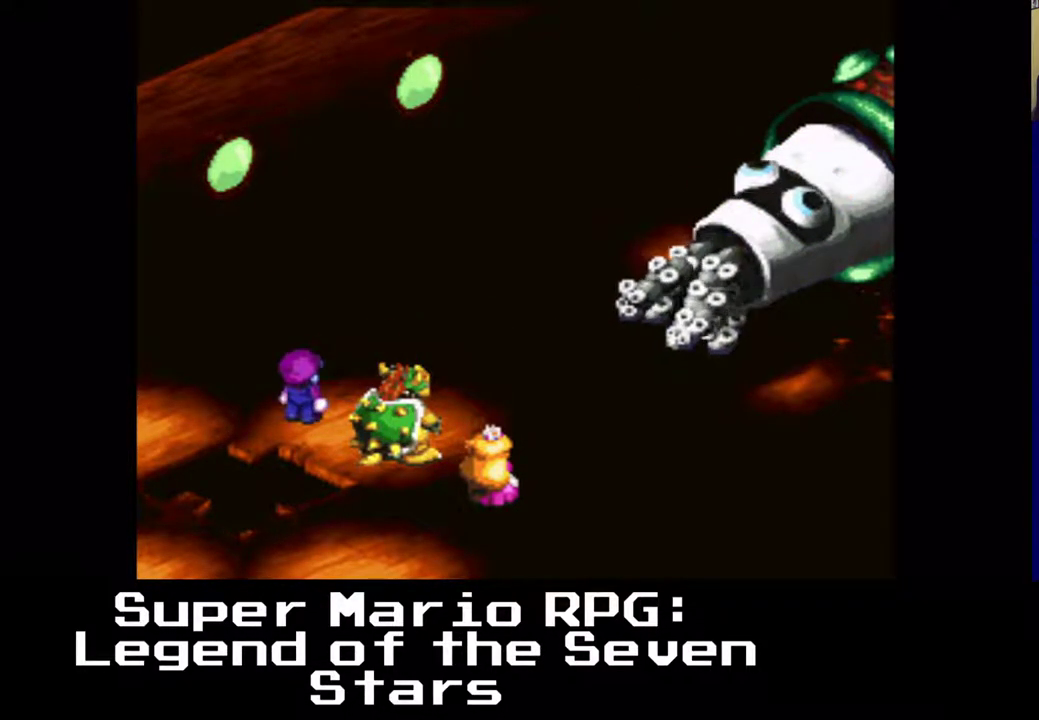
{"buttons": [], "events": []}
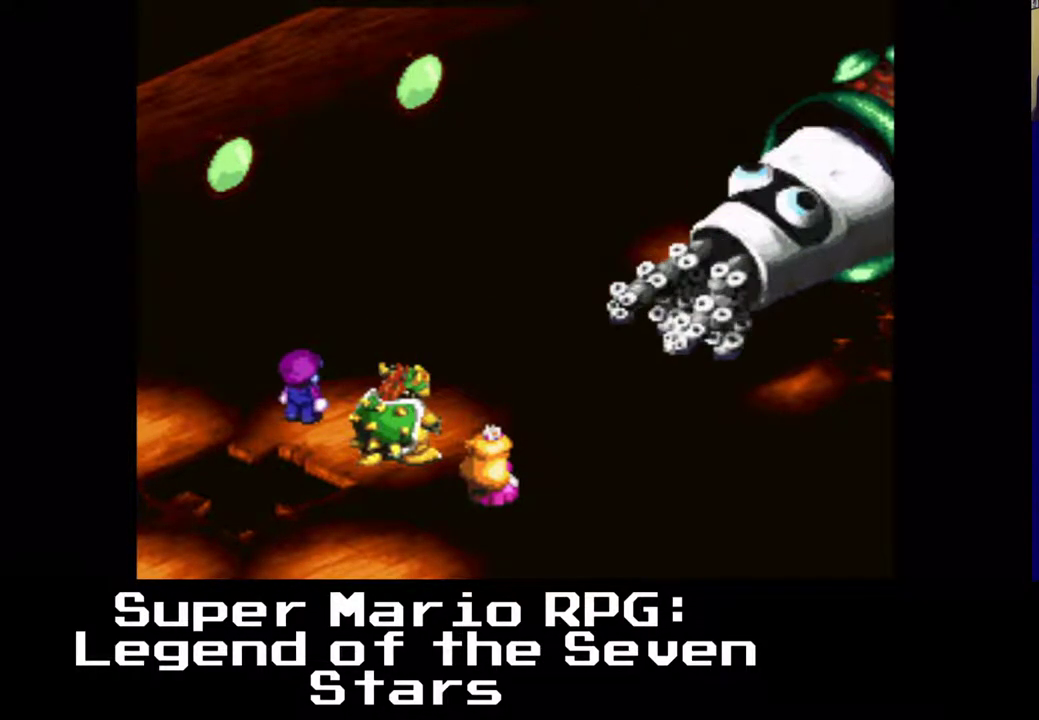
{"buttons": [], "events": [[167, "B", "down"], [300, "B", "up"]]}
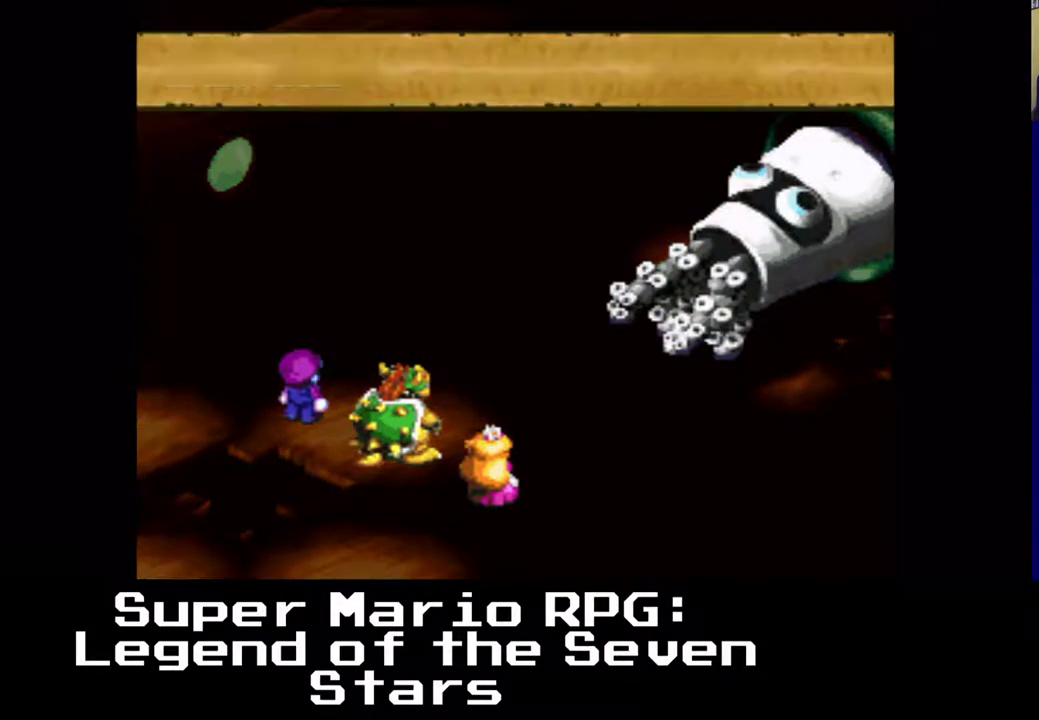
{"buttons": [], "events": []}
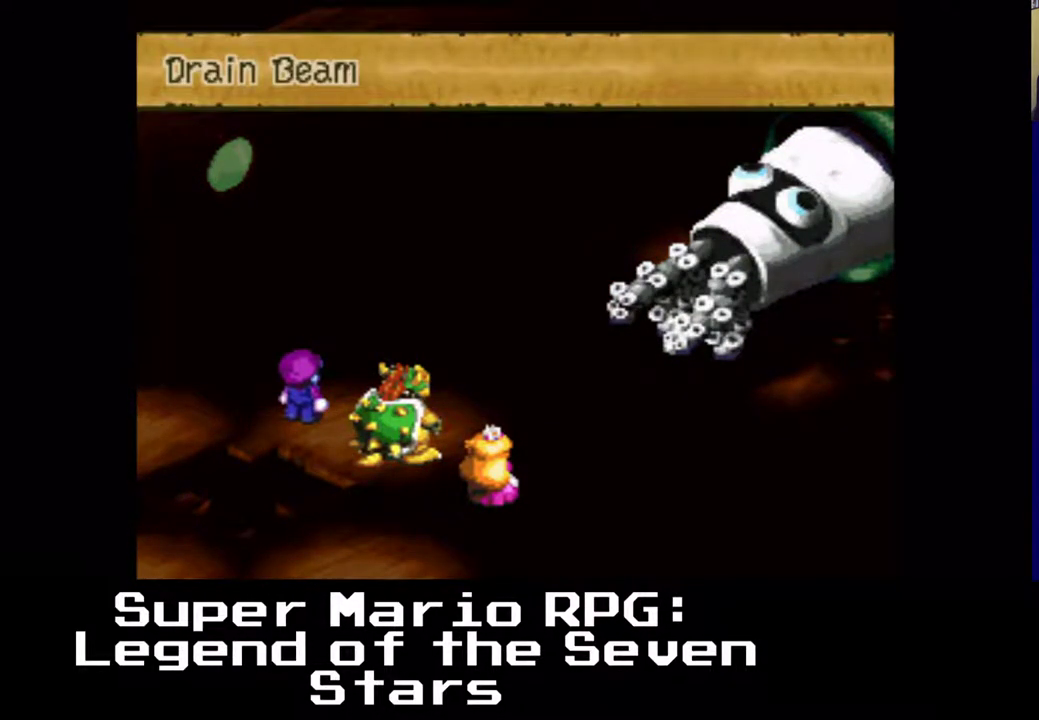
{"buttons": [], "events": []}
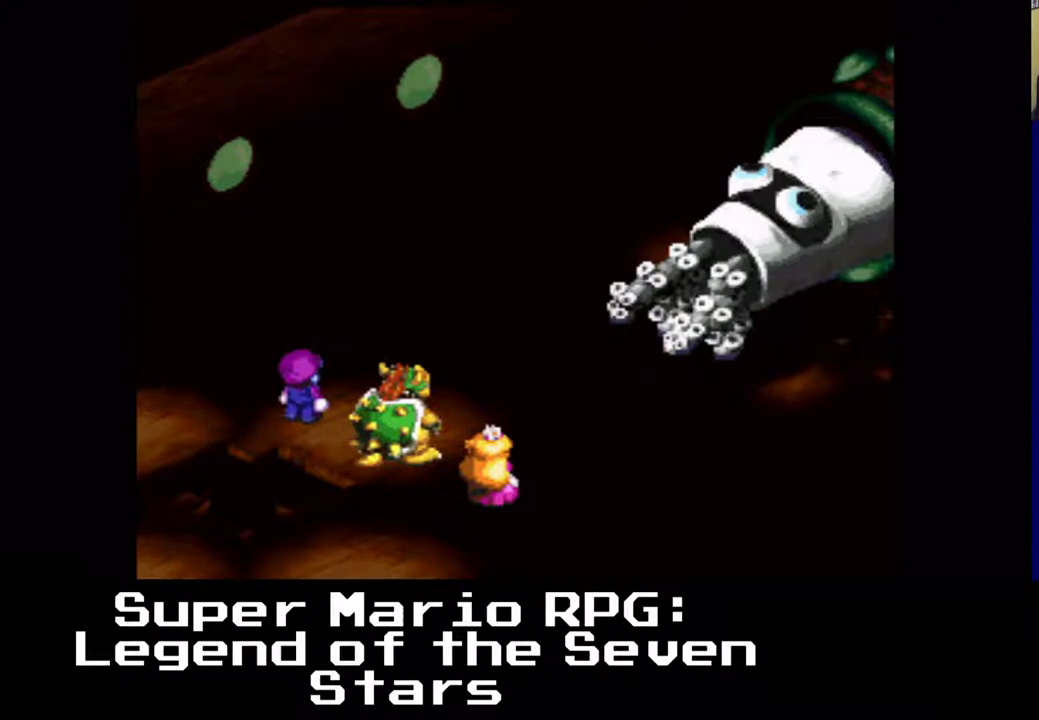
{"buttons": [], "events": []}
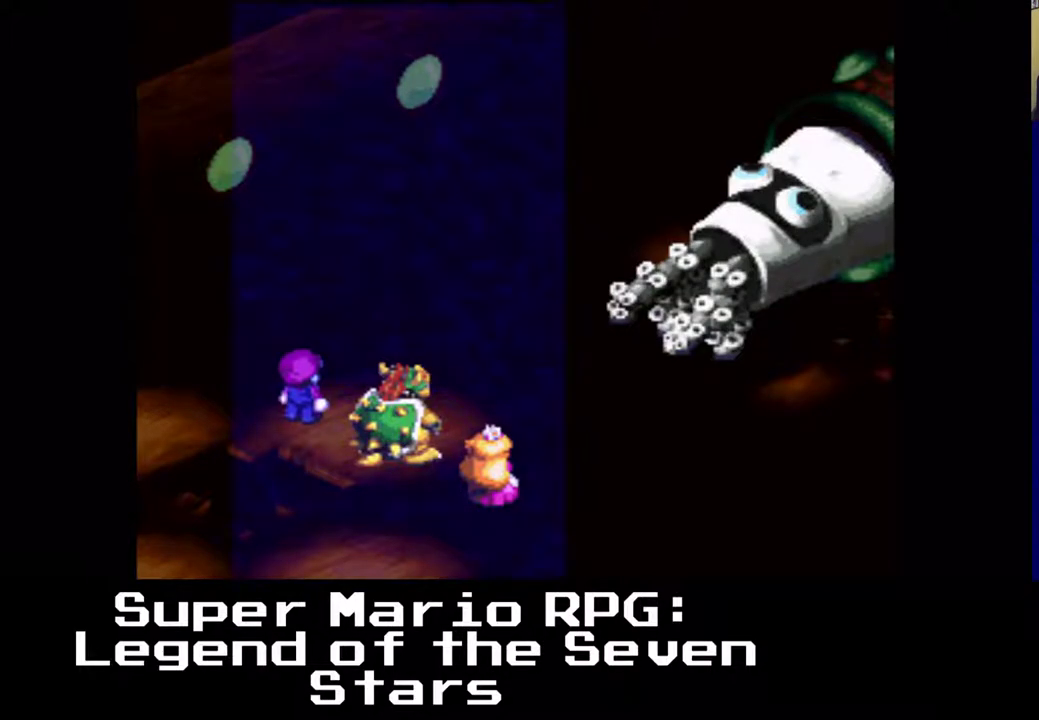
{"buttons": [], "events": []}
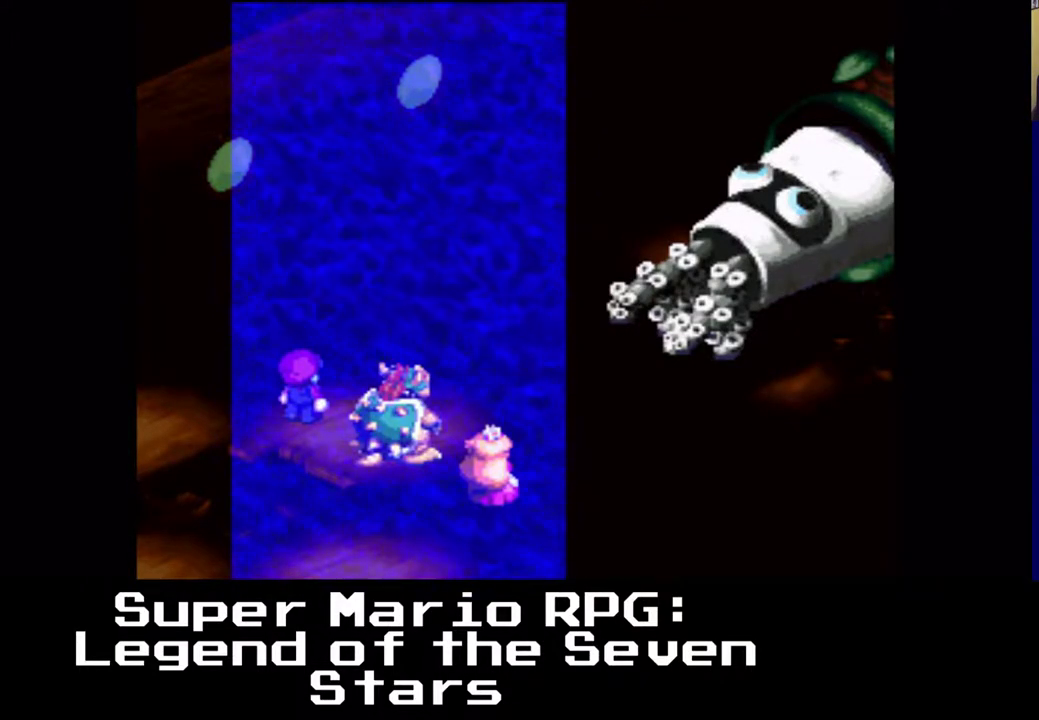
{"buttons": [], "events": []}
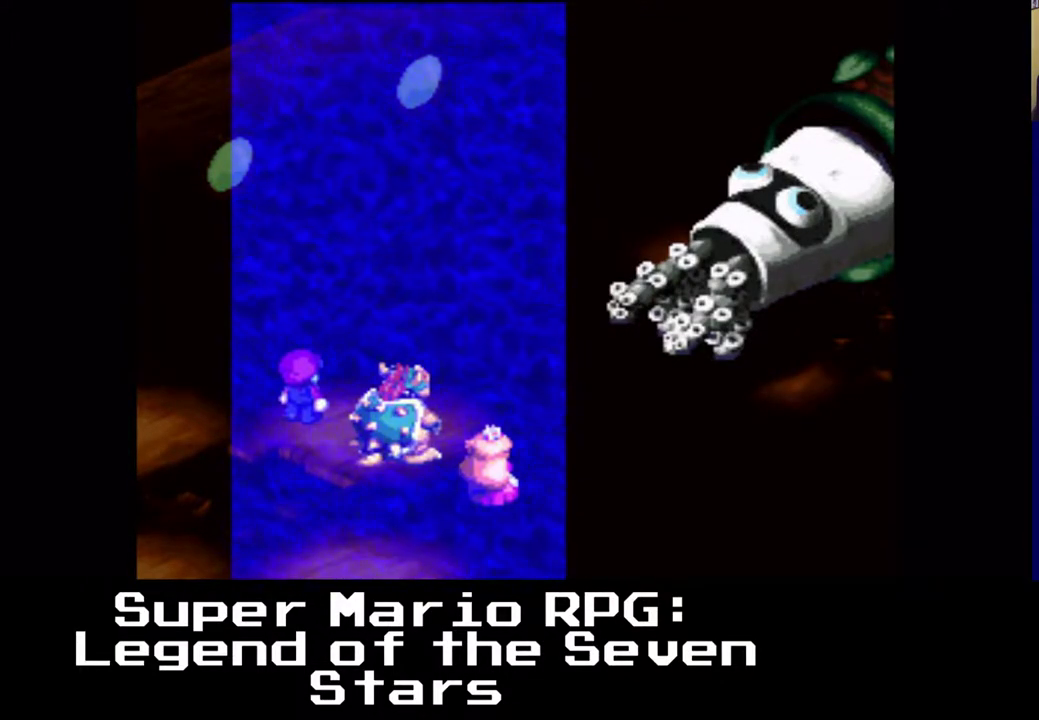
{"buttons": [], "events": []}
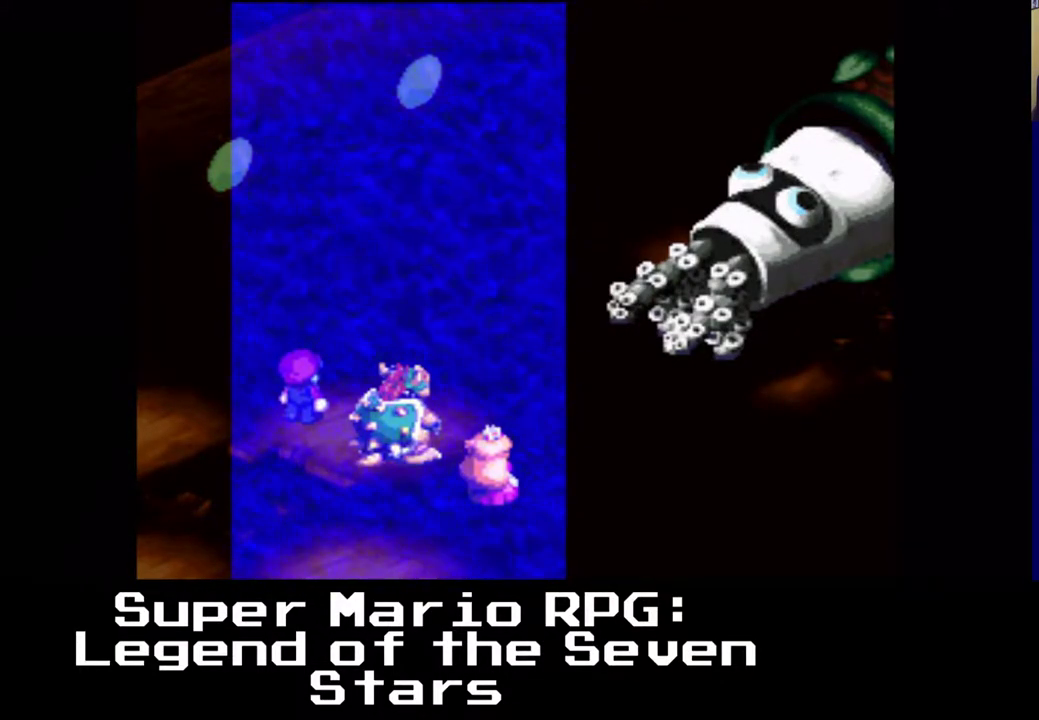
{"buttons": [], "events": []}
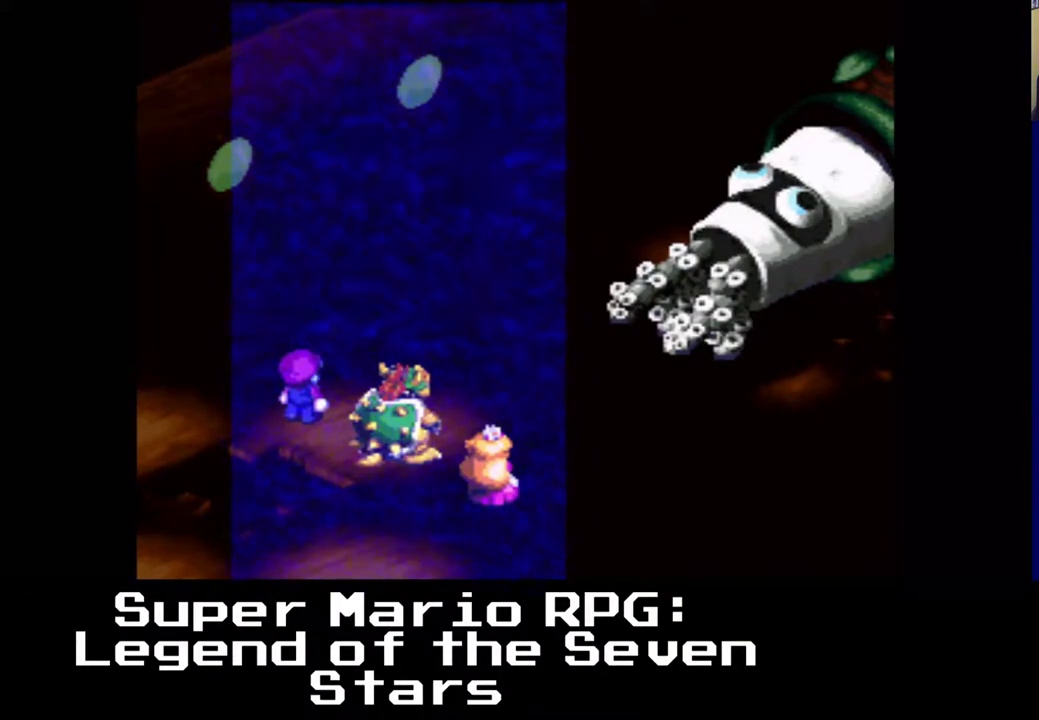
{"buttons": [], "events": []}